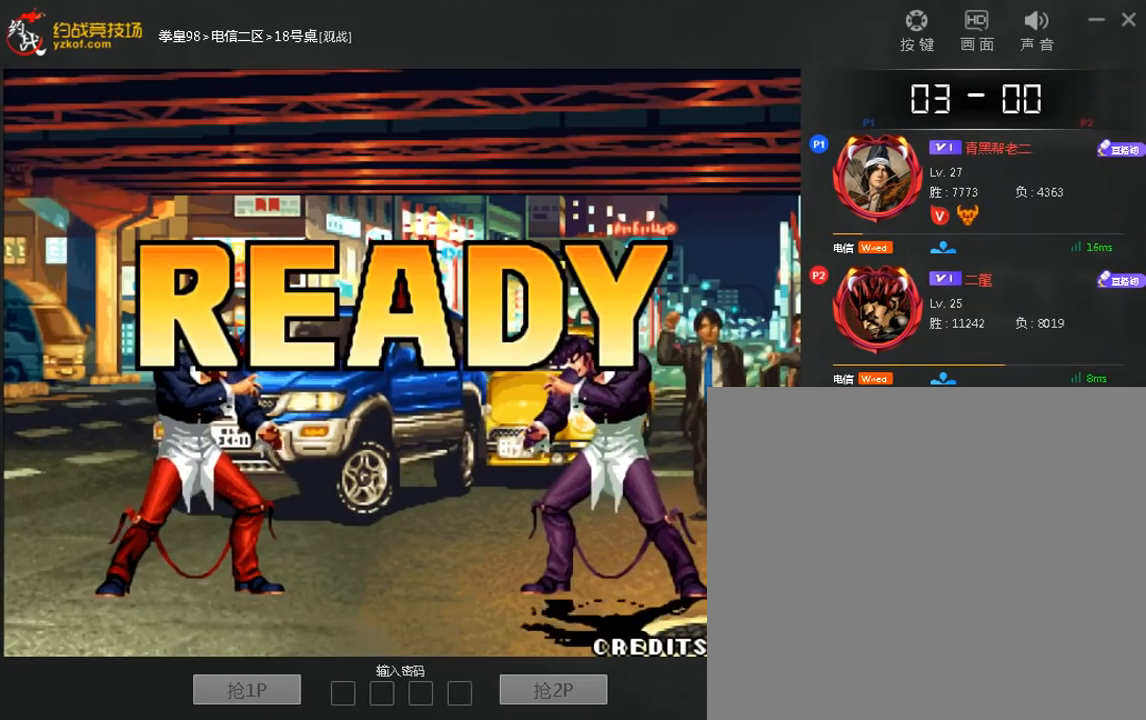
Gameplay with a controller (arcade stick); each line is a JSON object with the inputs held at the frame after it. "events" lists button and stick changes between this image and that frame as [ms after this image, input, new state], when the widget could be followed in between. Not read: A L3 R3.
{"buttons": [], "left_stick": "right", "events": [[400, "left_stick", "up"], [520, "left_stick", "right"]]}
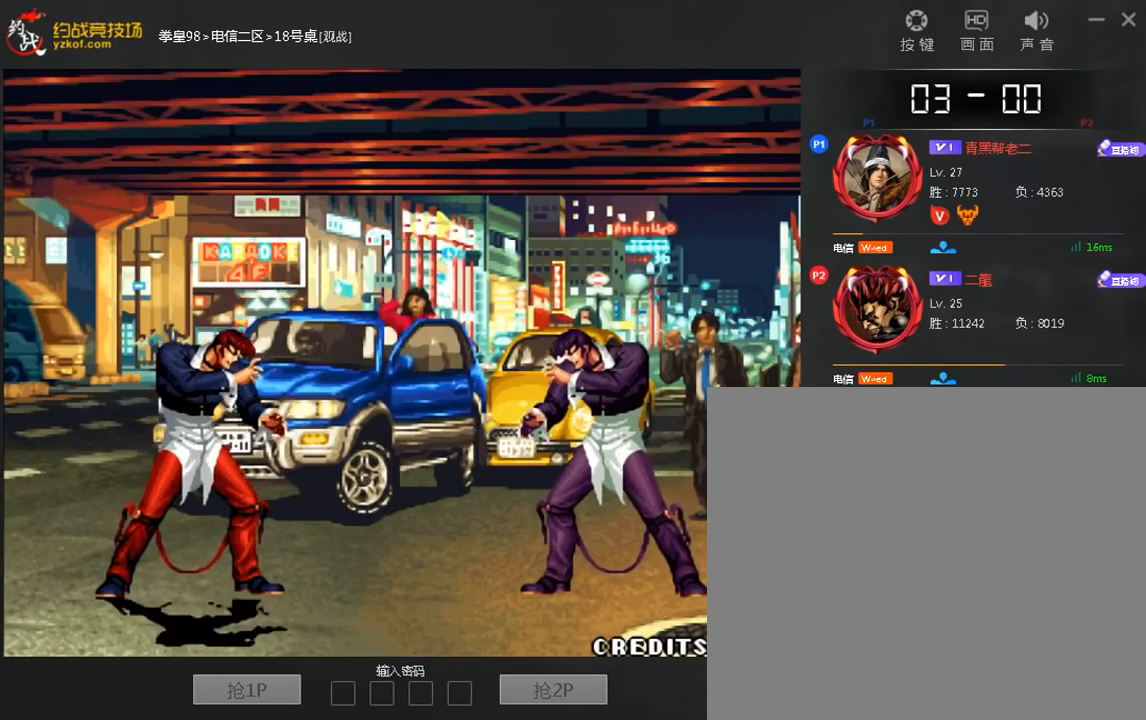
{"buttons": [], "left_stick": "up", "events": [[120, "left_stick", "left"], [200, "left_stick", "up"], [280, "left_stick", "right"], [360, "left_stick", "down"], [480, "left_stick", "up"]]}
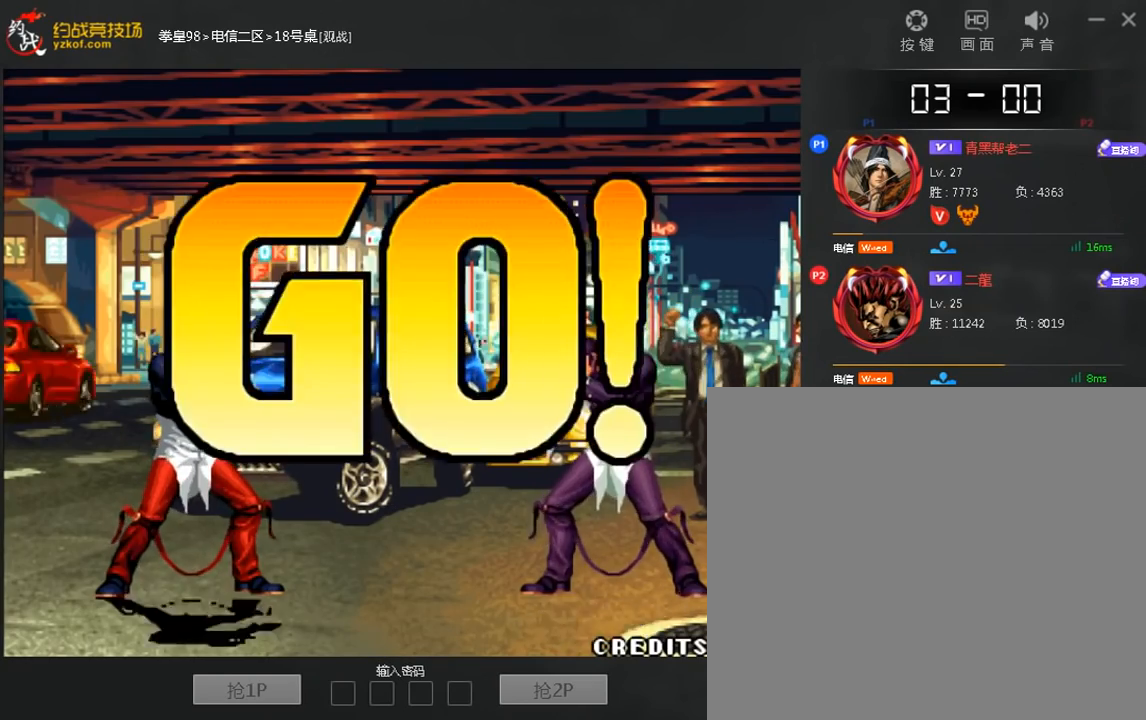
{"buttons": [], "left_stick": "down", "events": [[120, "left_stick", "right"], [240, "left_stick", "center"], [400, "left_stick", "right"], [480, "left_stick", "down"]]}
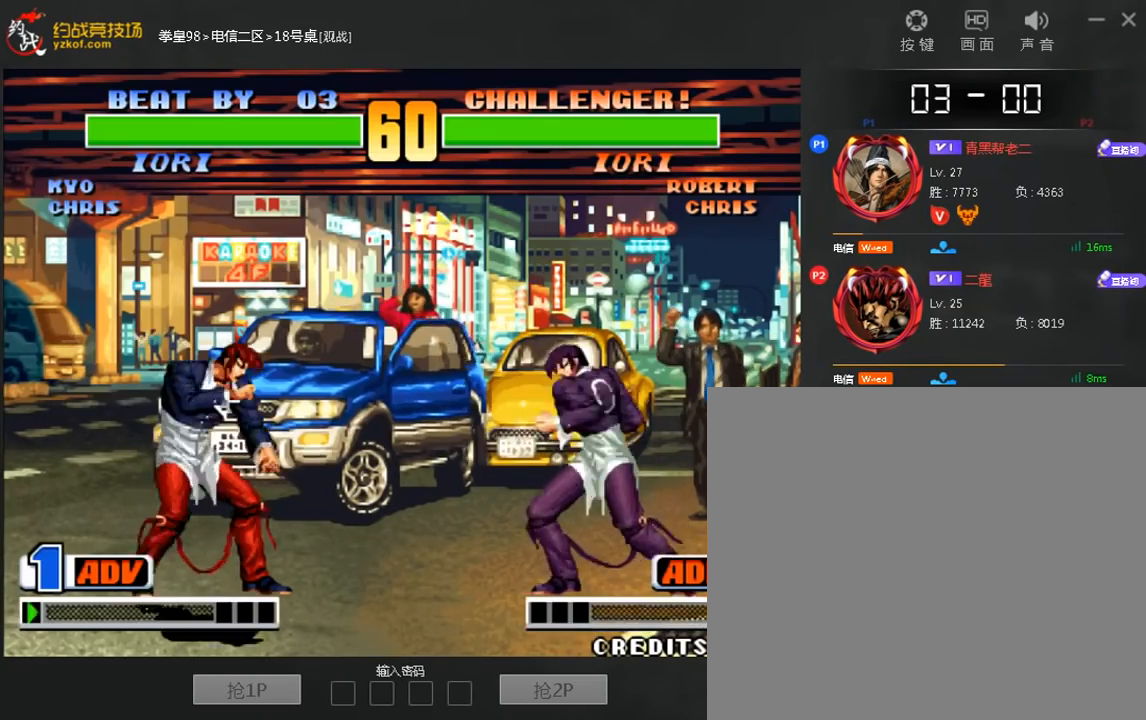
{"buttons": [], "left_stick": "left", "events": [[80, "C", "down"], [80, "left_stick", "left"], [160, "C", "up"], [160, "left_stick", "center"], [360, "left_stick", "down"], [480, "left_stick", "left"]]}
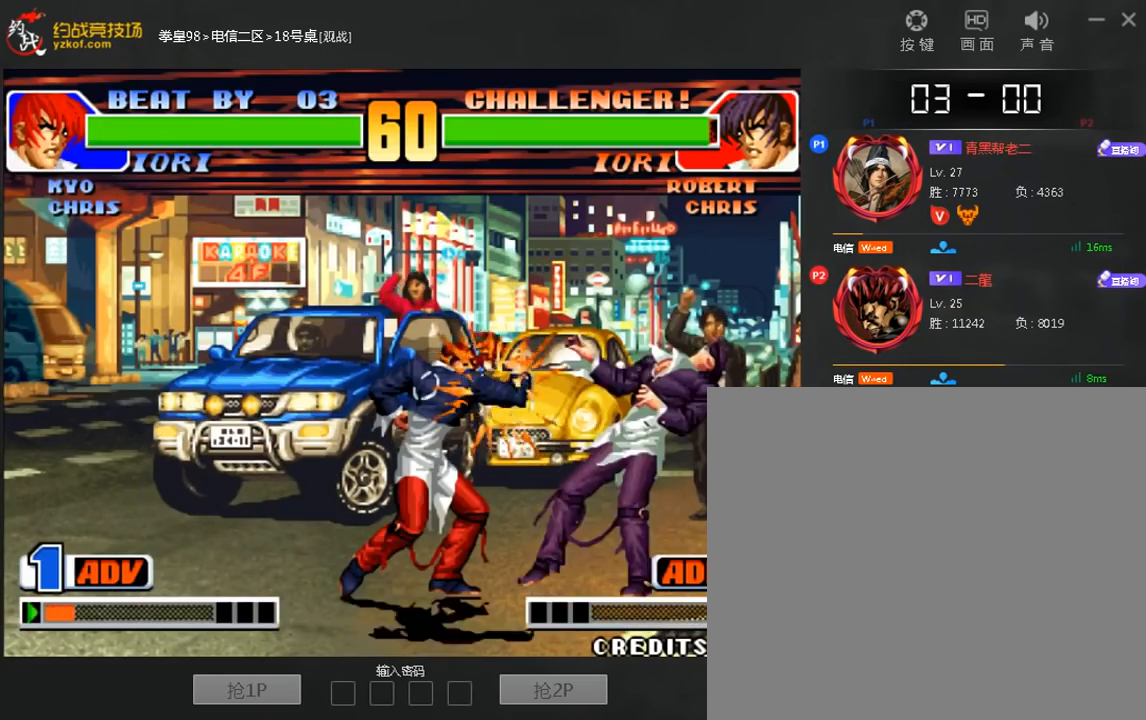
{"buttons": [], "left_stick": "up", "events": [[40, "C", "down"], [120, "left_stick", "center"], [200, "C", "up"], [280, "left_stick", "down"], [400, "left_stick", "left"], [440, "C", "down"], [480, "left_stick", "up"], [520, "C", "up"]]}
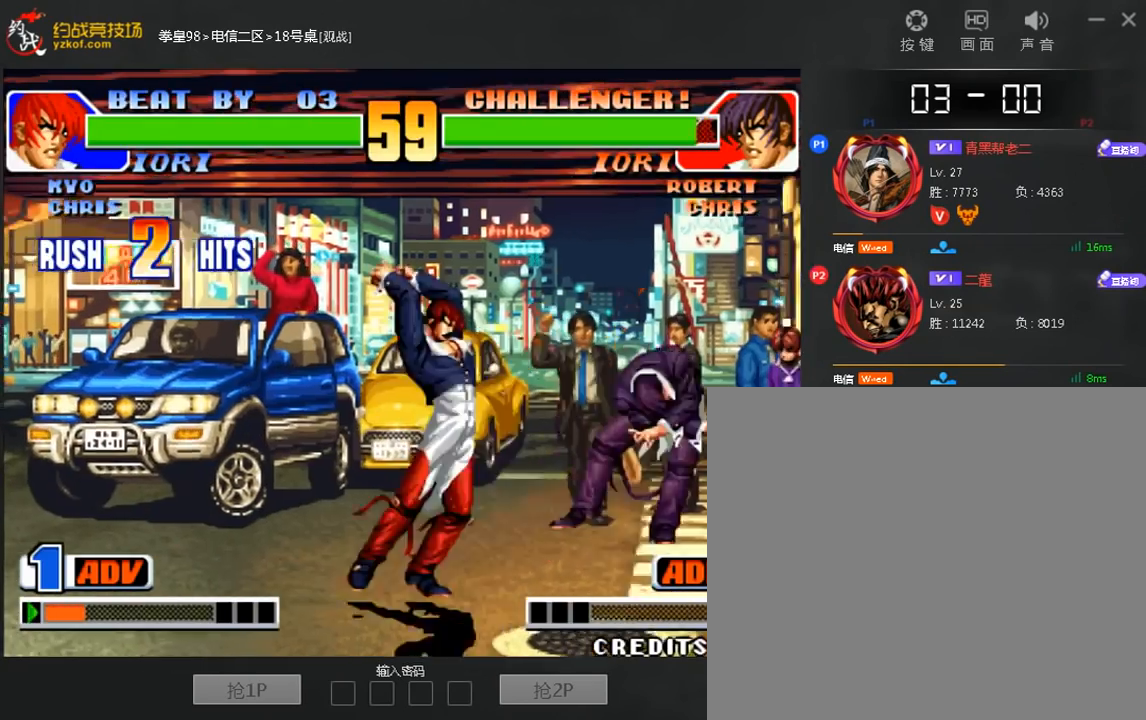
{"buttons": ["C", "D"], "left_stick": "center", "events": [[160, "left_stick", "center"], [320, "C", "down"], [320, "D", "down"]]}
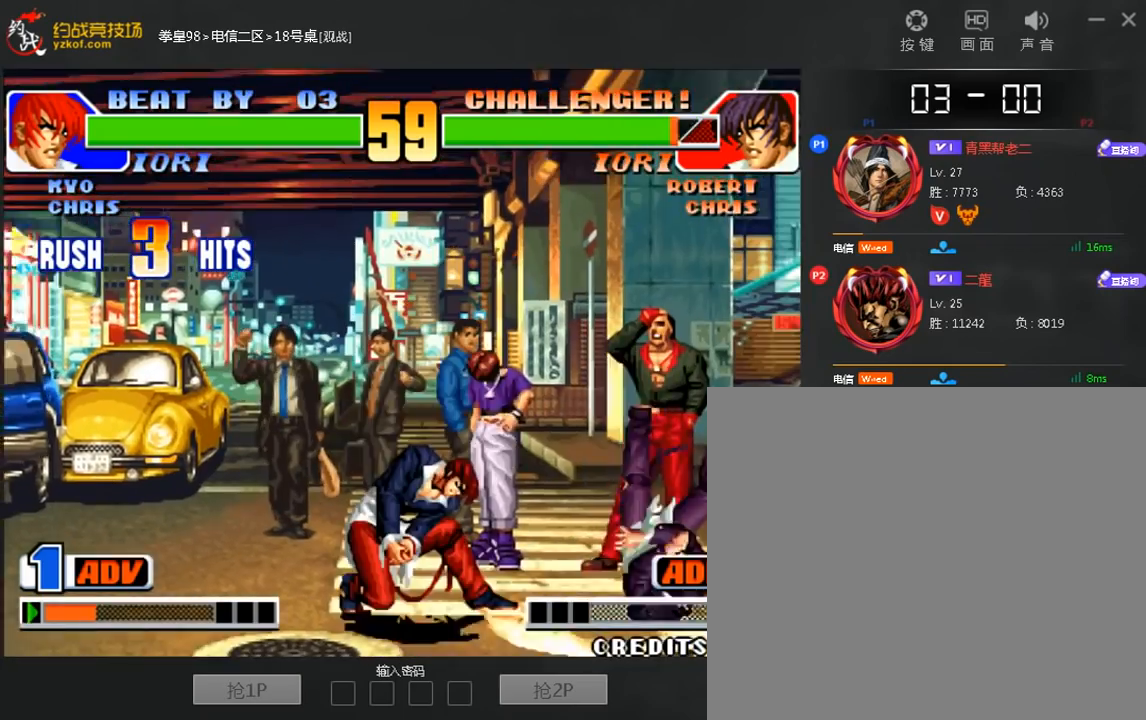
{"buttons": ["B", "C"], "left_stick": "right", "events": [[160, "C", "up"], [200, "D", "up"], [400, "left_stick", "right"], [520, "B", "down"], [520, "C", "down"]]}
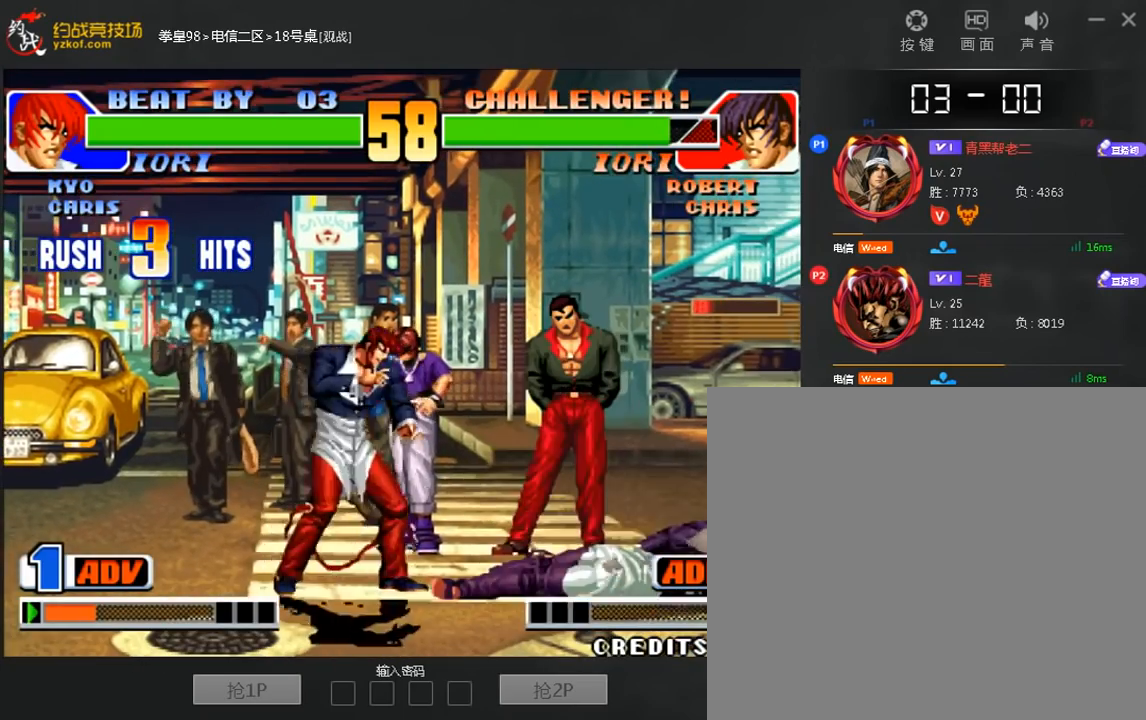
{"buttons": [], "left_stick": "center"}